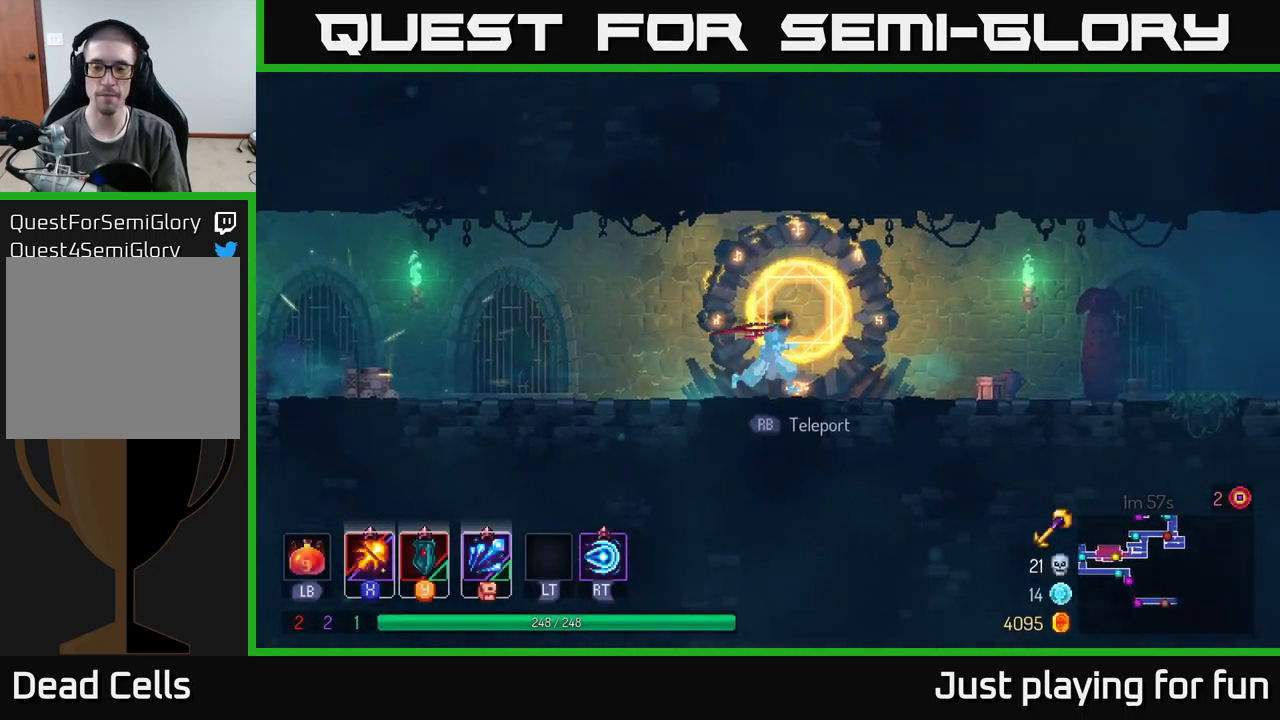
Gameplay with a controller (Xbox layout); each line is a JSON object with the inputs held at the frame after it. "events" lists button and stick changes between this image and that frame as [ms after this image, input, new state], when the widget could be followed in between.
{"buttons": [], "left_stick": "right", "right_stick": "center", "events": []}
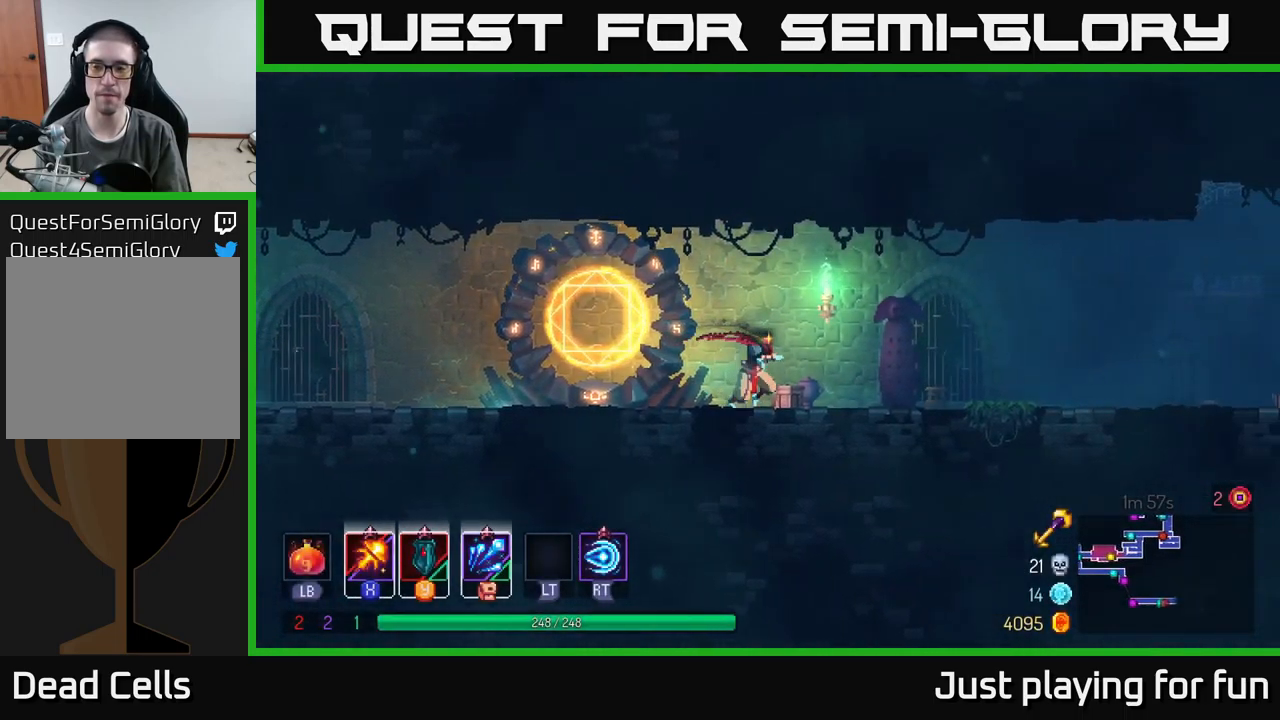
{"buttons": [], "left_stick": "right", "right_stick": "center", "events": []}
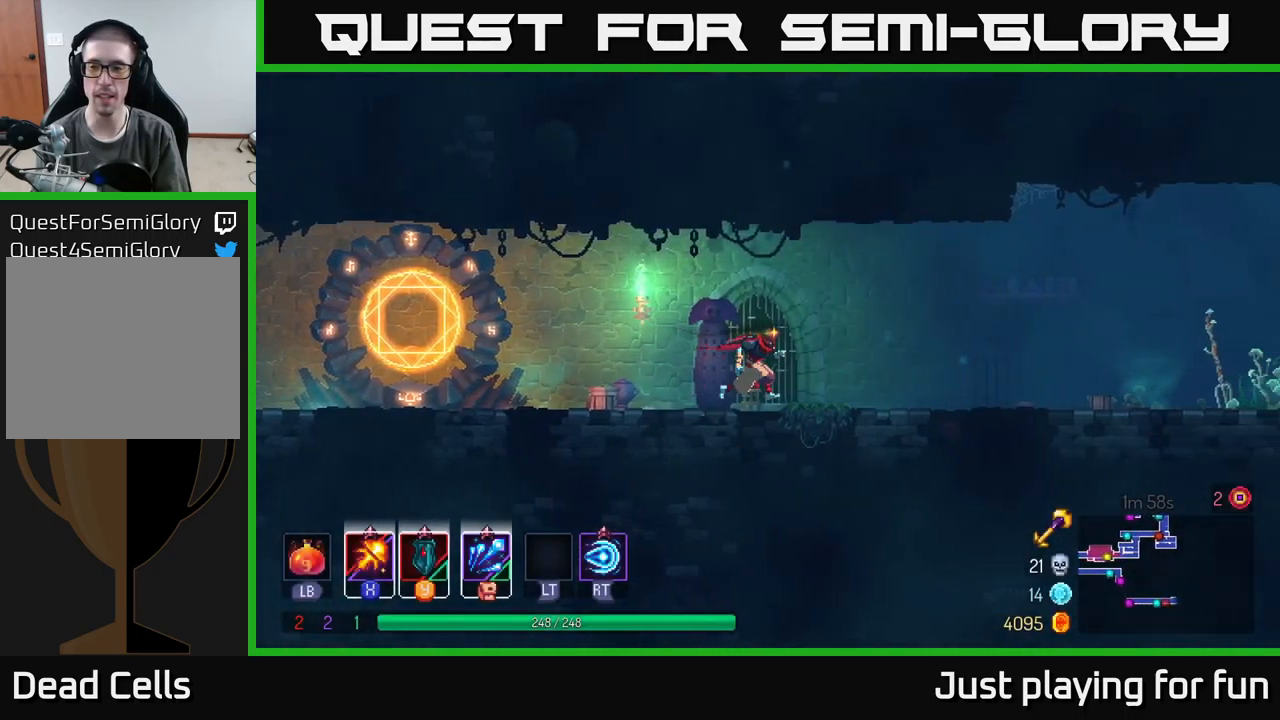
{"buttons": [], "left_stick": "left", "right_stick": "center", "events": [[383, "B", "down"], [400, "left_stick", "left"], [500, "B", "up"]]}
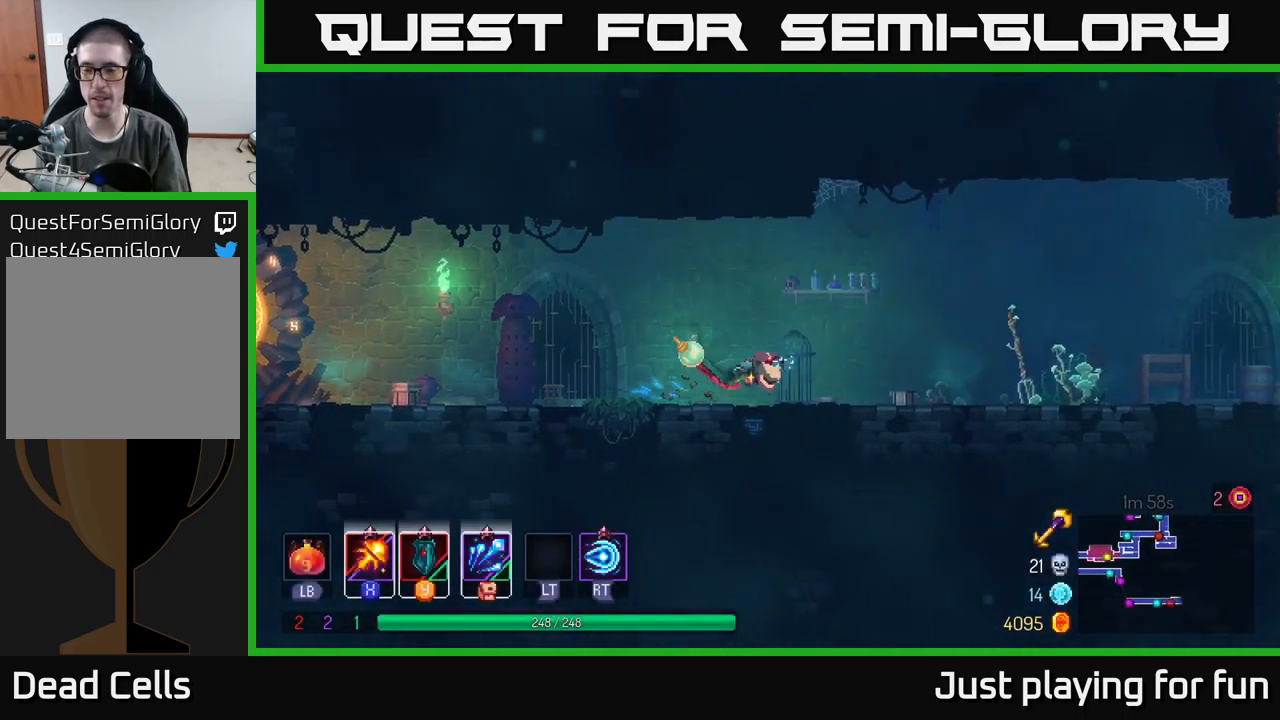
{"buttons": ["A"], "left_stick": "left", "right_stick": "center", "events": [[417, "A", "down"]]}
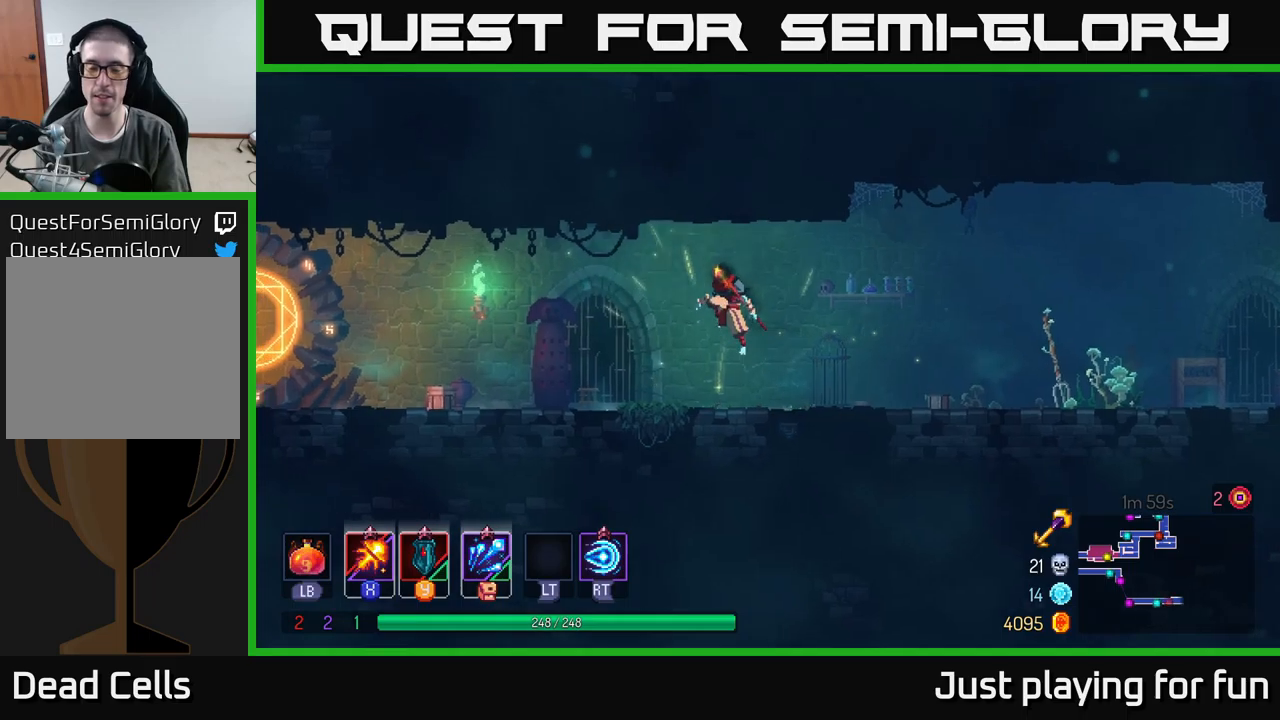
{"buttons": ["B"], "left_stick": "left", "right_stick": "center", "events": [[150, "A", "up"], [383, "B", "down"]]}
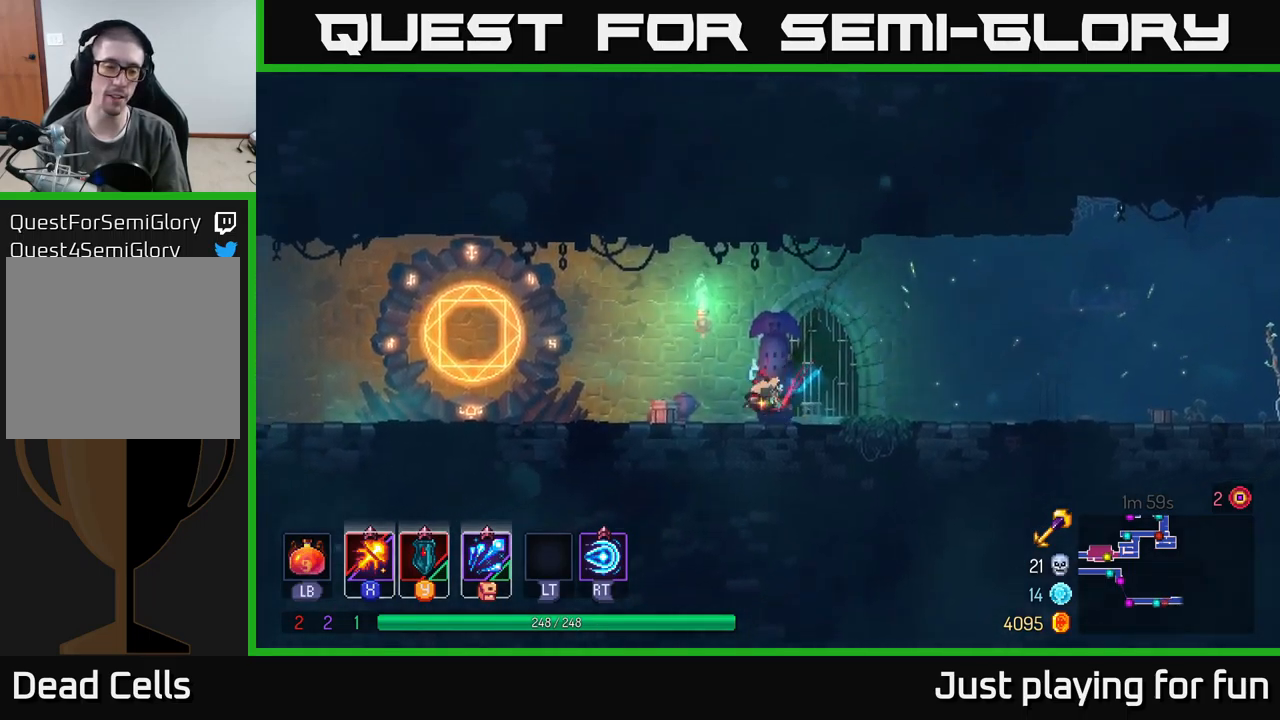
{"buttons": ["R1"], "left_stick": "left", "right_stick": "center", "events": [[67, "B", "up"], [483, "R1", "down"]]}
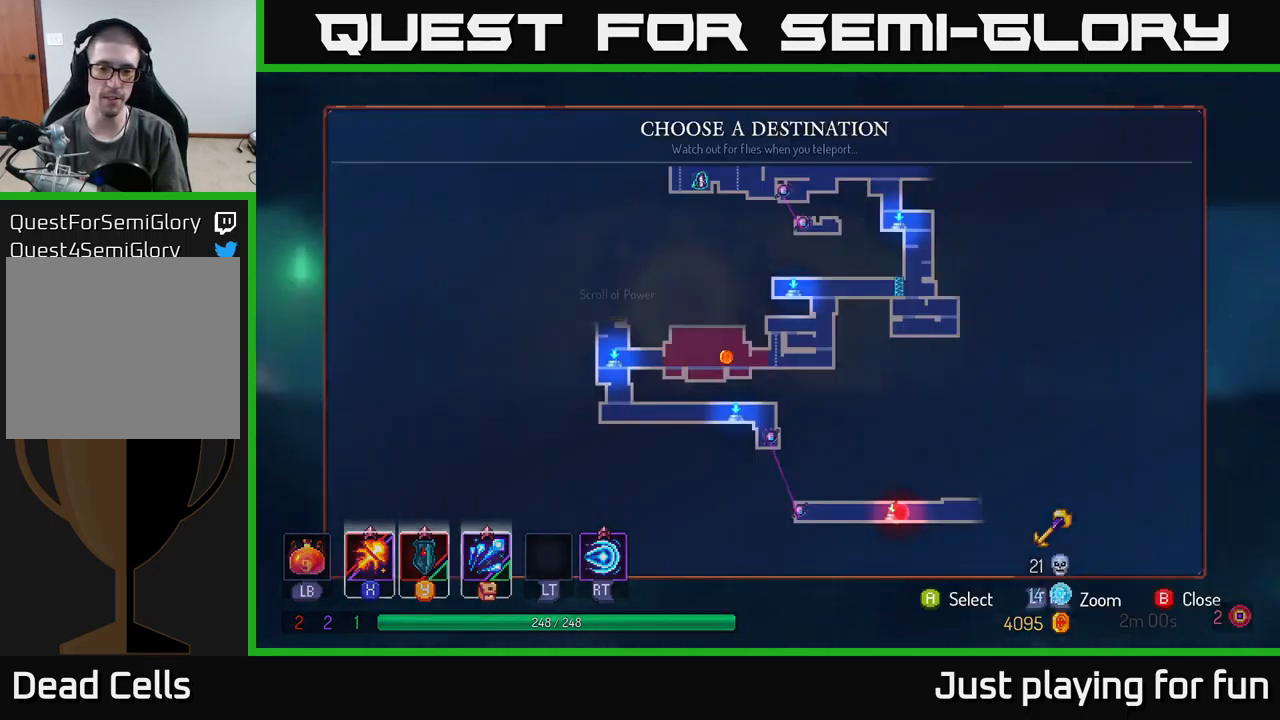
{"buttons": [], "left_stick": "center", "right_stick": "center", "events": [[17, "left_stick", "center"], [83, "R1", "up"], [283, "left_stick", "up-left"], [500, "left_stick", "center"]]}
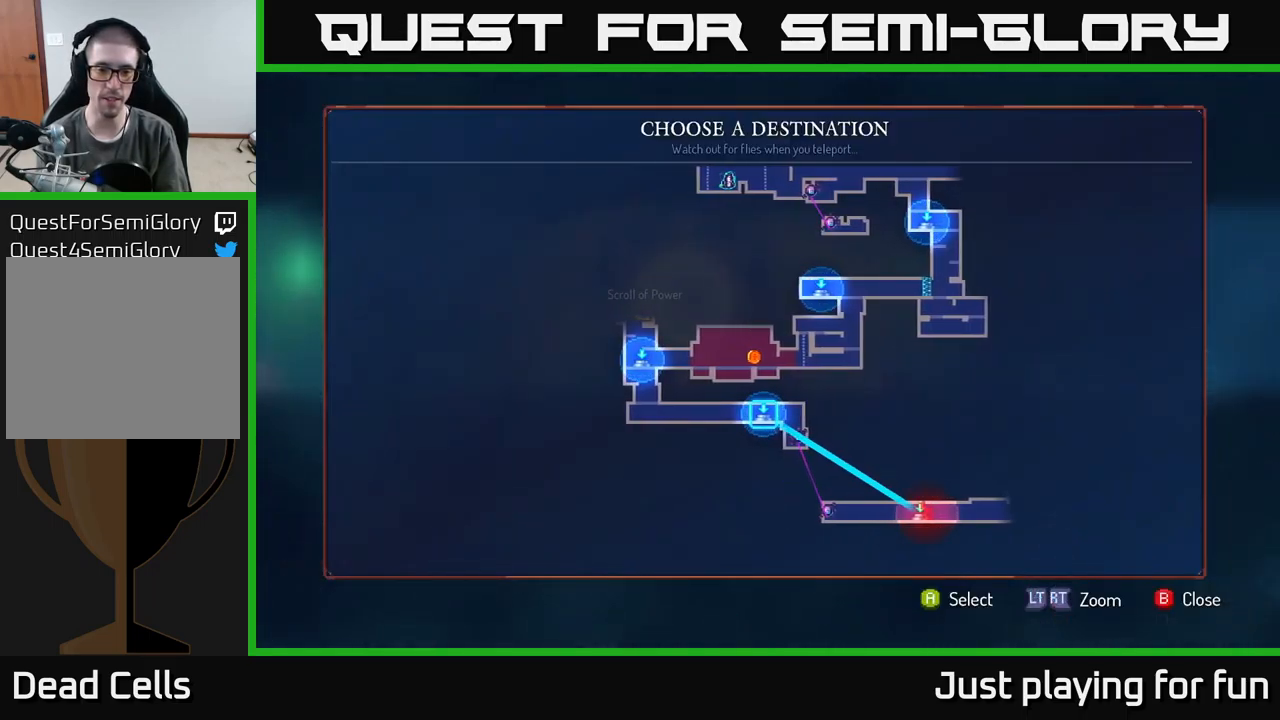
{"buttons": [], "left_stick": "center", "right_stick": "center", "events": [[67, "left_stick", "up-left"], [283, "left_stick", "center"], [317, "A", "down"], [433, "A", "up"]]}
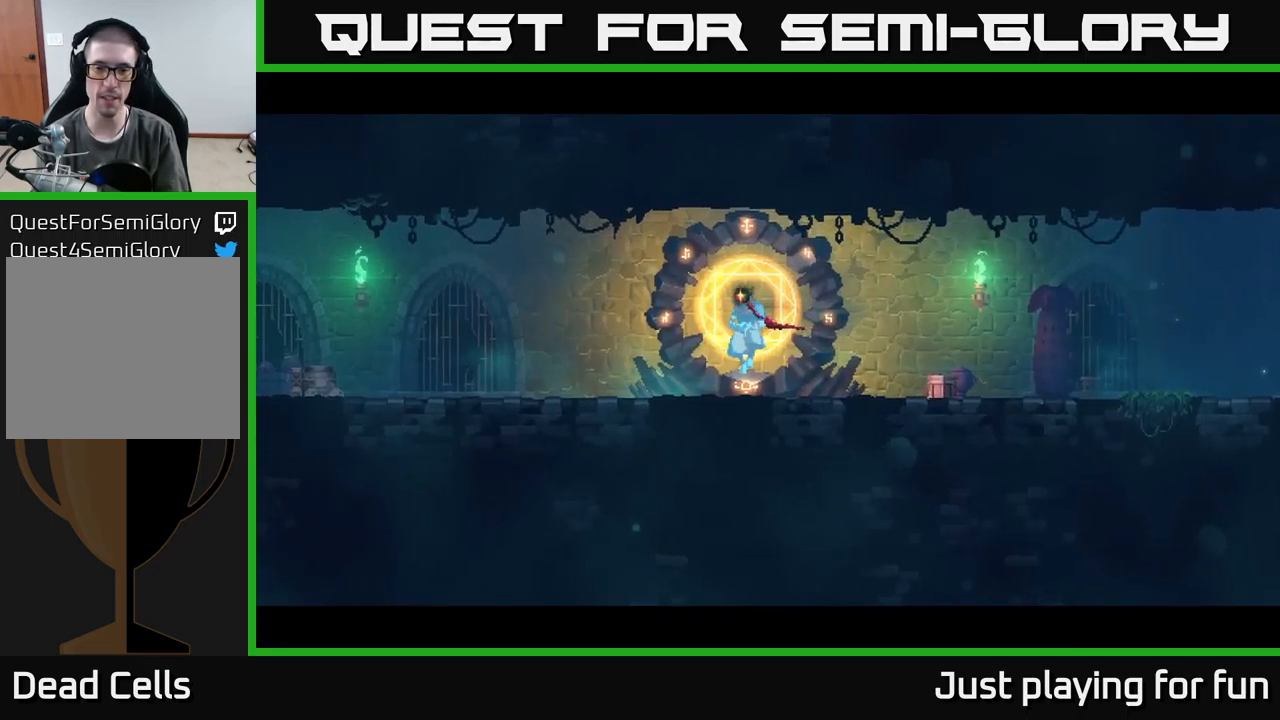
{"buttons": [], "left_stick": "center", "right_stick": "center", "events": []}
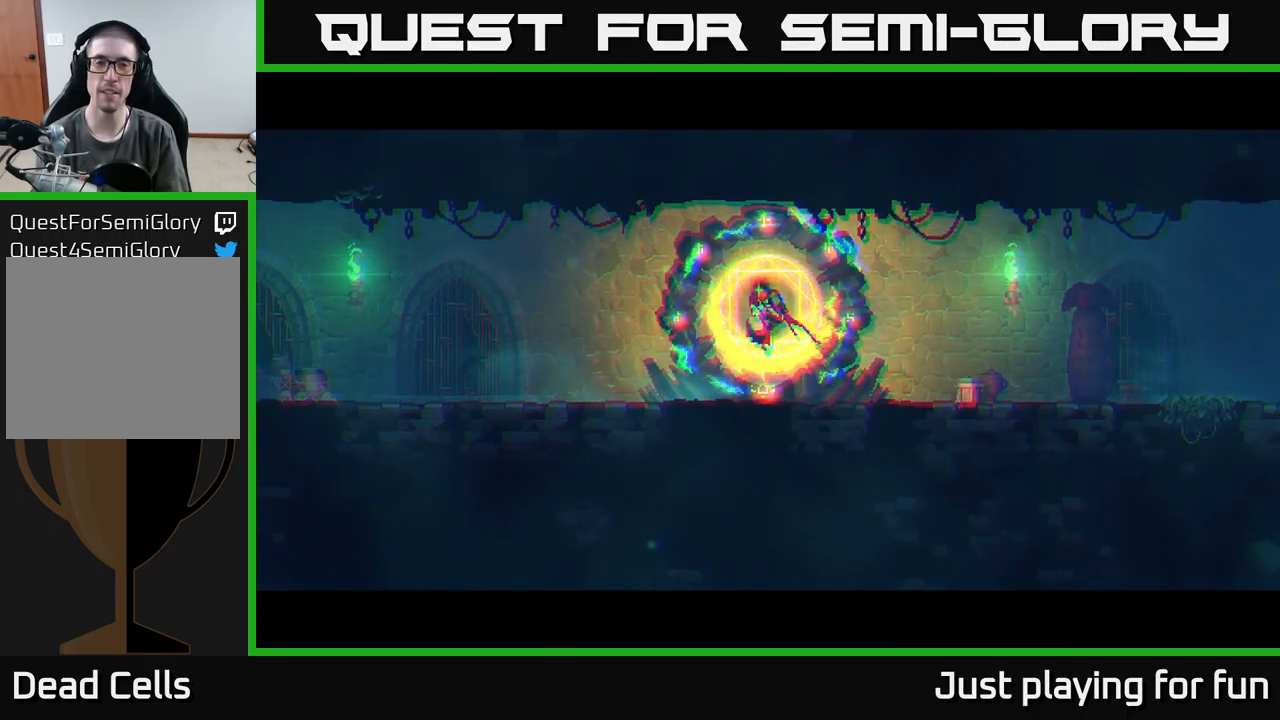
{"buttons": [], "left_stick": "center", "right_stick": "center", "events": []}
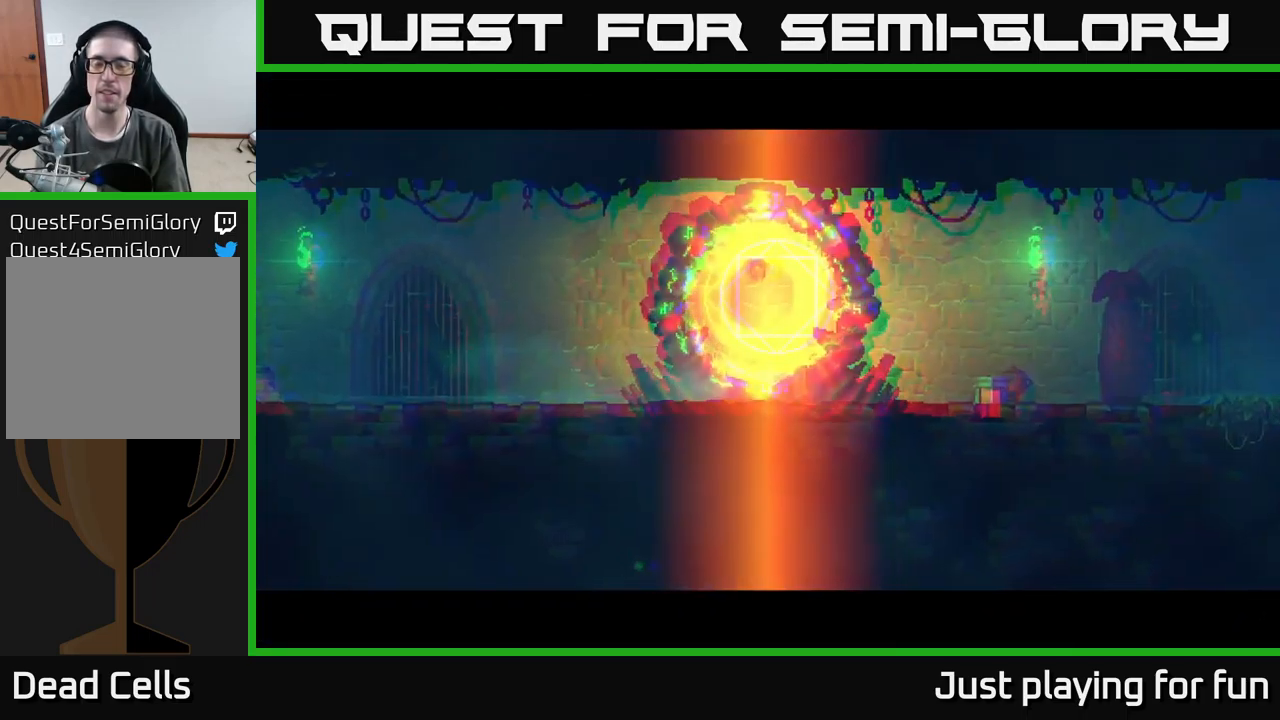
{"buttons": [], "left_stick": "center", "right_stick": "center", "events": []}
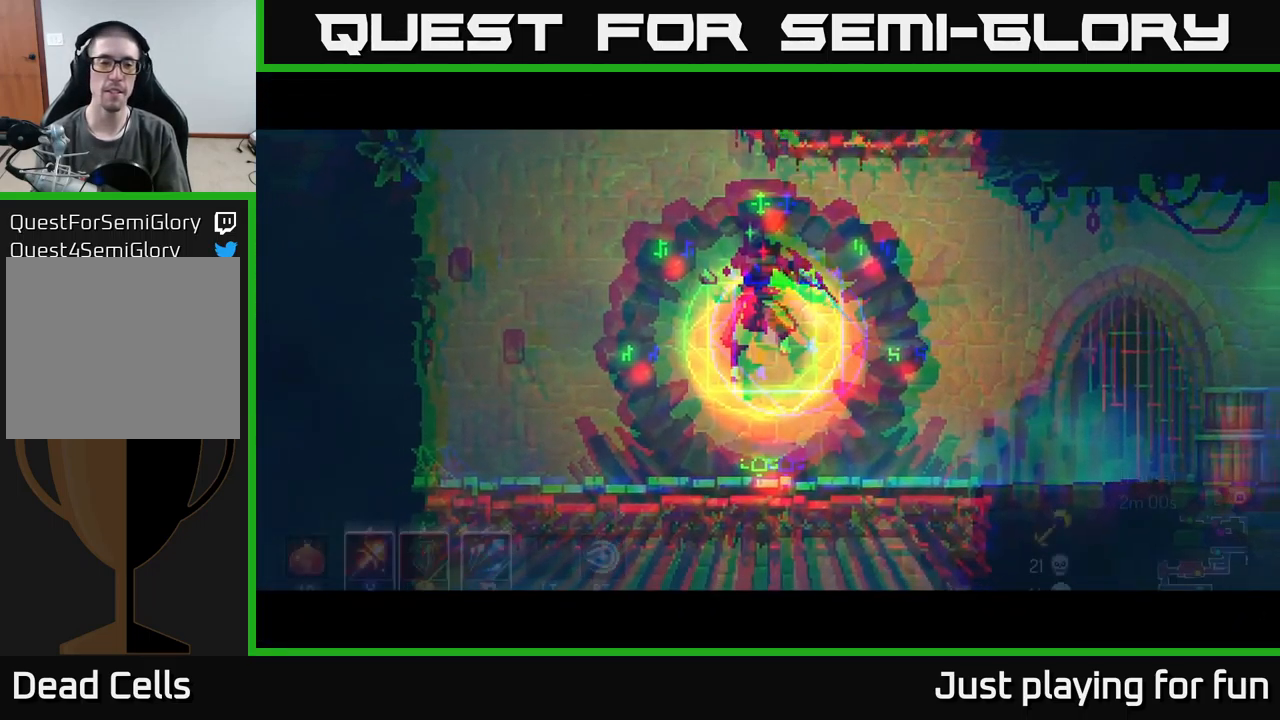
{"buttons": [], "left_stick": "center", "right_stick": "center", "events": []}
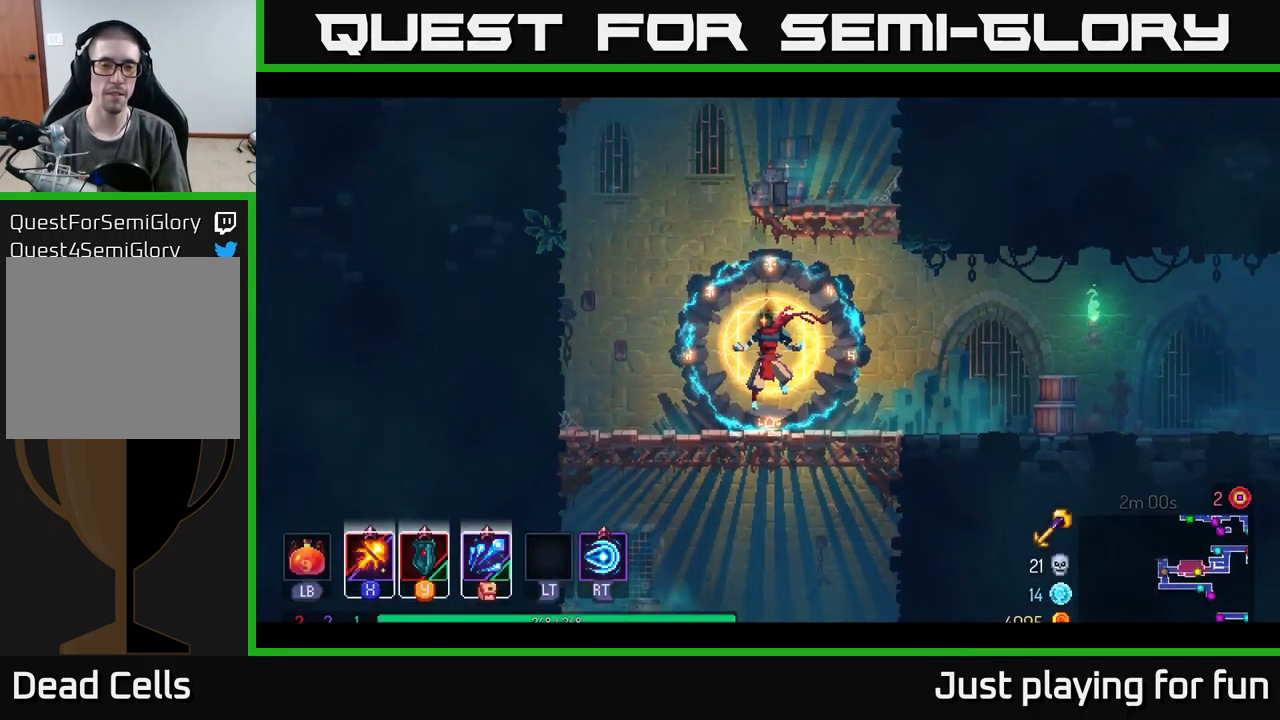
{"buttons": ["A"], "left_stick": "right", "right_stick": "center", "events": [[217, "left_stick", "left"], [300, "A", "down"], [367, "left_stick", "center"], [400, "A", "up"], [433, "left_stick", "right"], [483, "A", "down"]]}
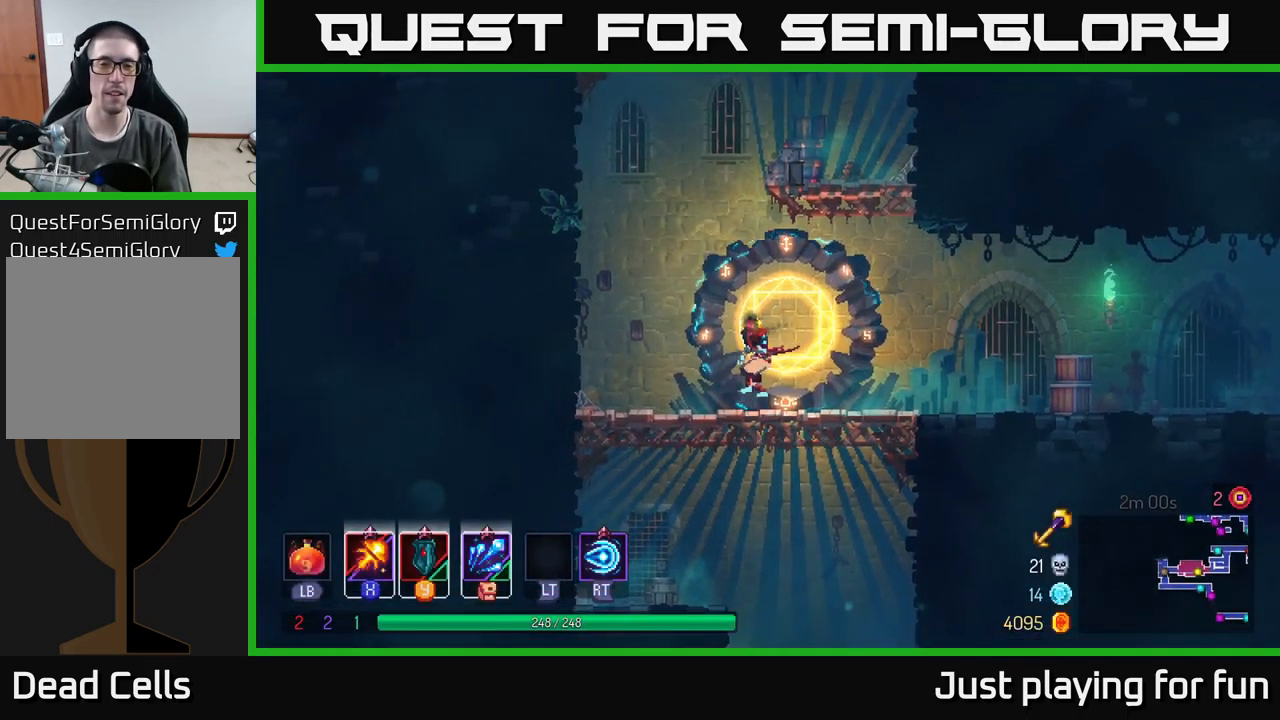
{"buttons": [], "left_stick": "right", "right_stick": "center", "events": [[117, "A", "up"], [167, "A", "down"], [167, "left_stick", "center"], [300, "A", "up"], [367, "left_stick", "right"]]}
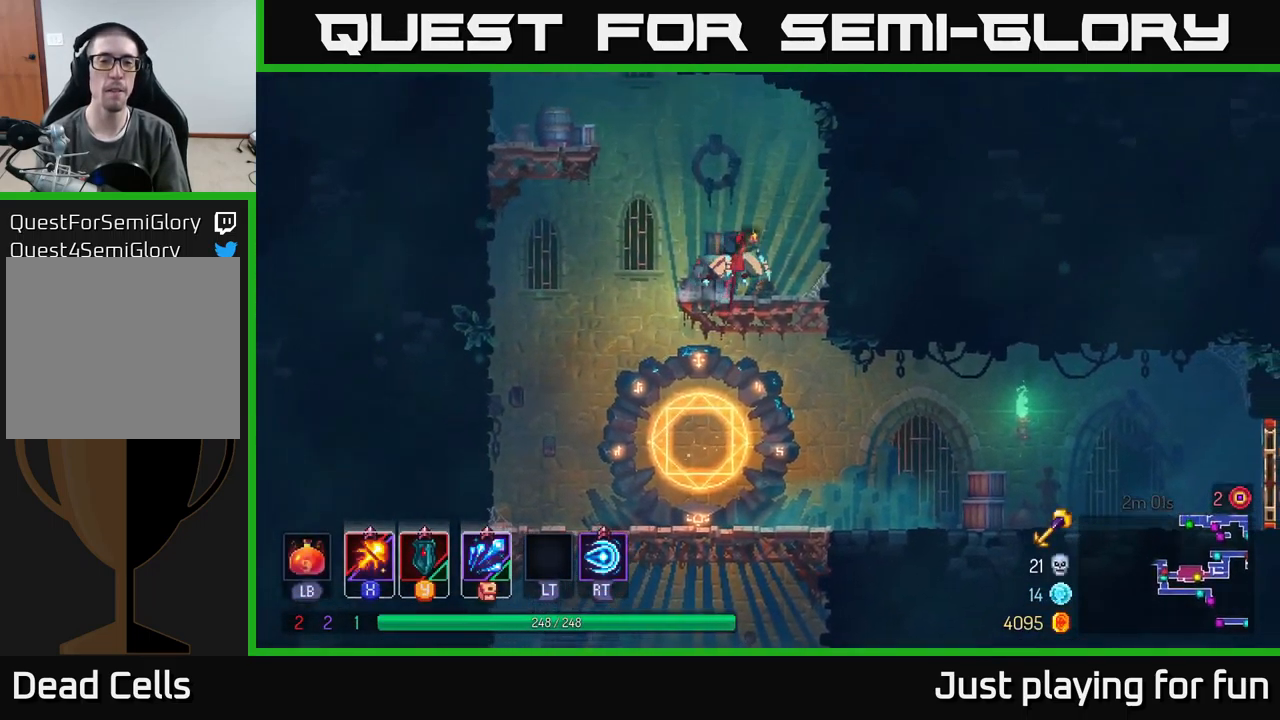
{"buttons": [], "left_stick": "left", "right_stick": "center", "events": [[167, "A", "down"], [300, "A", "up"], [500, "left_stick", "left"]]}
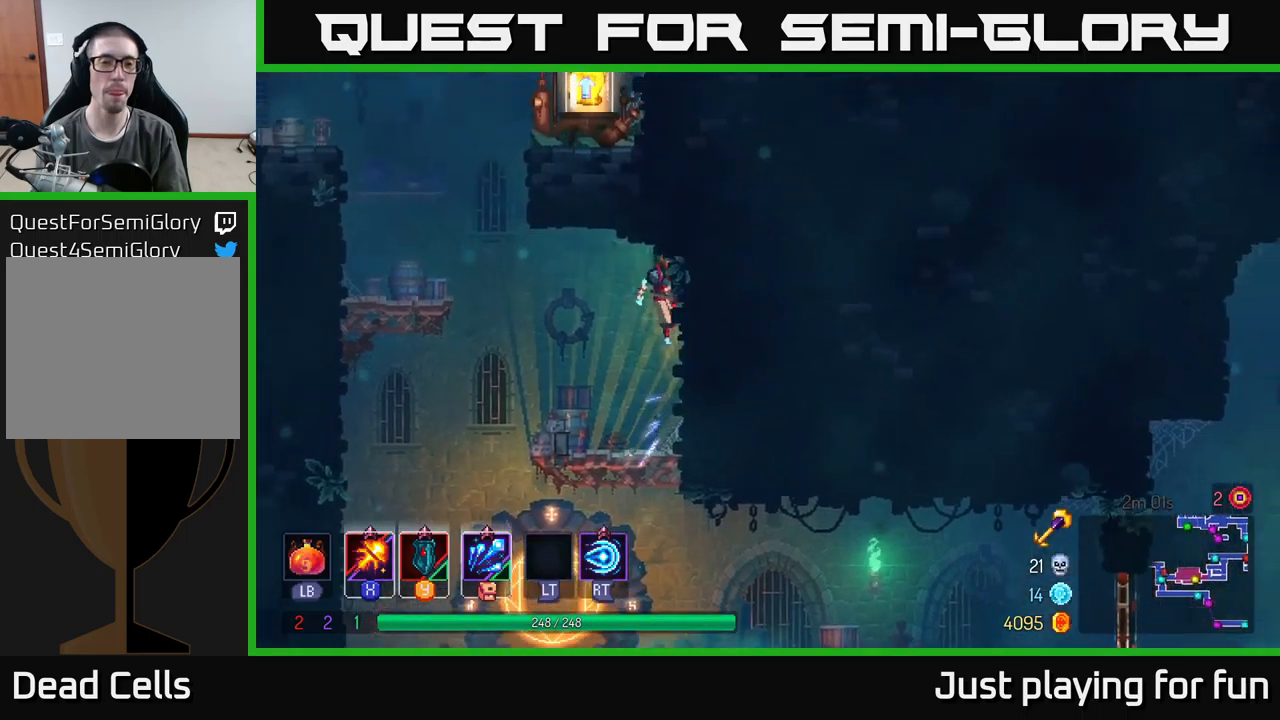
{"buttons": [], "left_stick": "up-right", "right_stick": "center", "events": [[50, "A", "down"], [200, "A", "up"], [367, "A", "down"], [384, "left_stick", "up-right"], [500, "A", "up"]]}
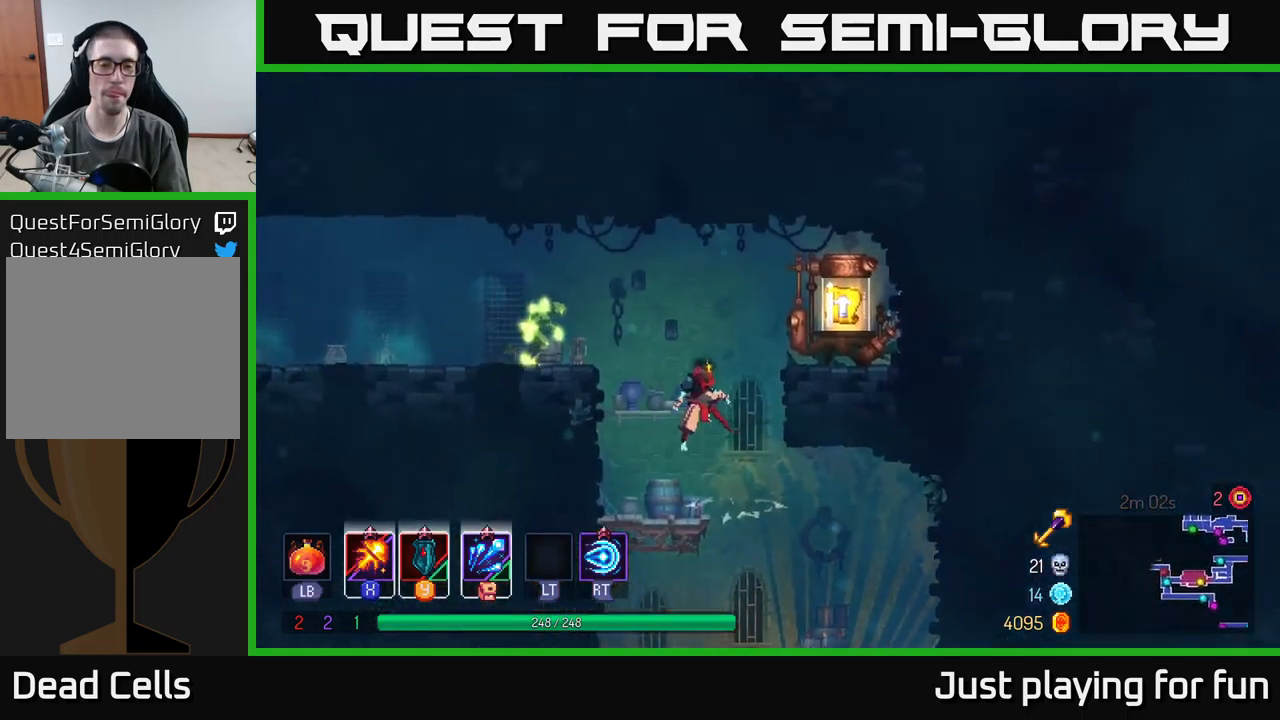
{"buttons": [], "left_stick": "up", "right_stick": "center", "events": [[67, "A", "down"], [234, "A", "up"], [350, "A", "down"], [450, "A", "up"], [484, "left_stick", "up"]]}
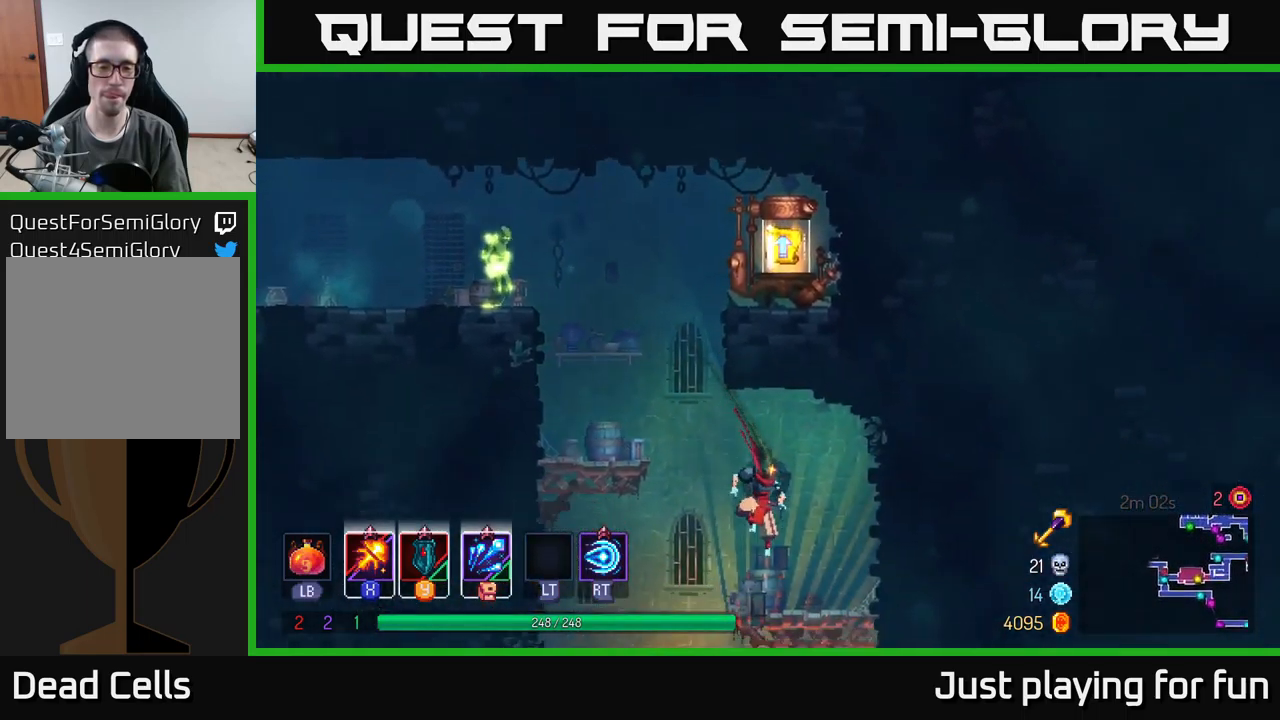
{"buttons": [], "left_stick": "left", "right_stick": "center", "events": [[67, "left_stick", "left"], [250, "A", "down"], [400, "A", "up"]]}
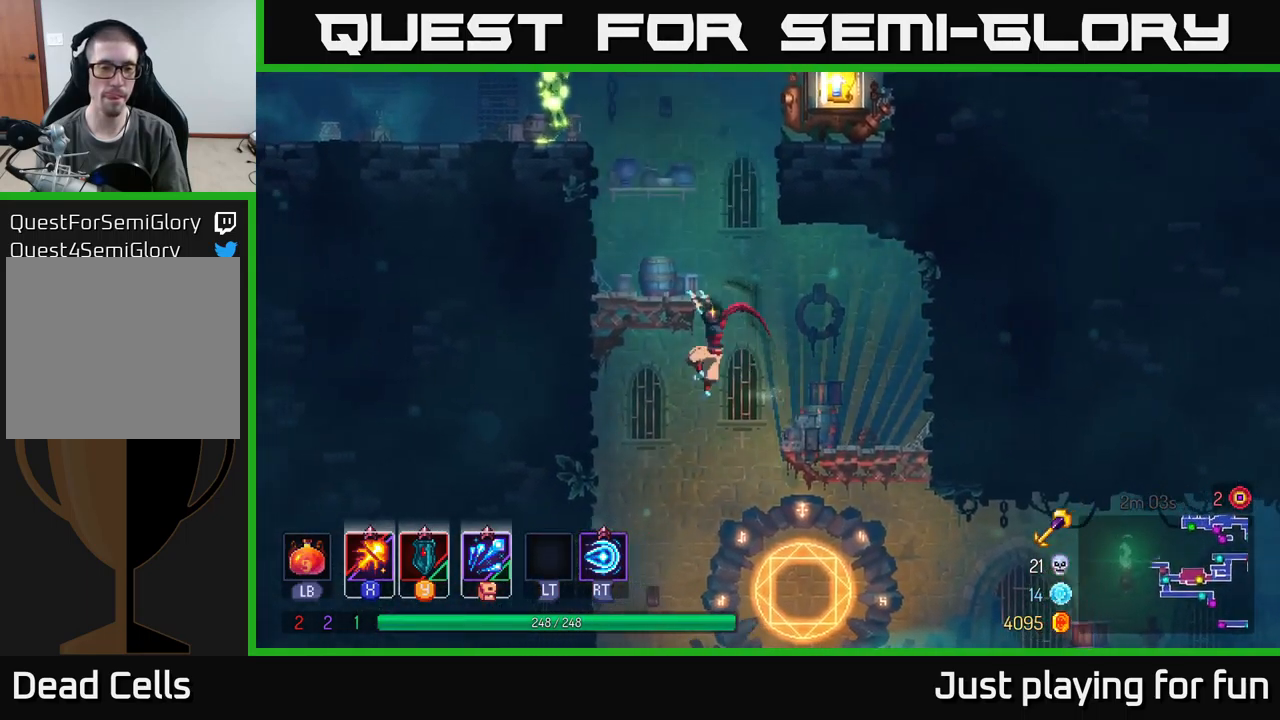
{"buttons": ["A"], "left_stick": "left", "right_stick": "center", "events": [[250, "A", "down"], [384, "A", "up"], [467, "A", "down"]]}
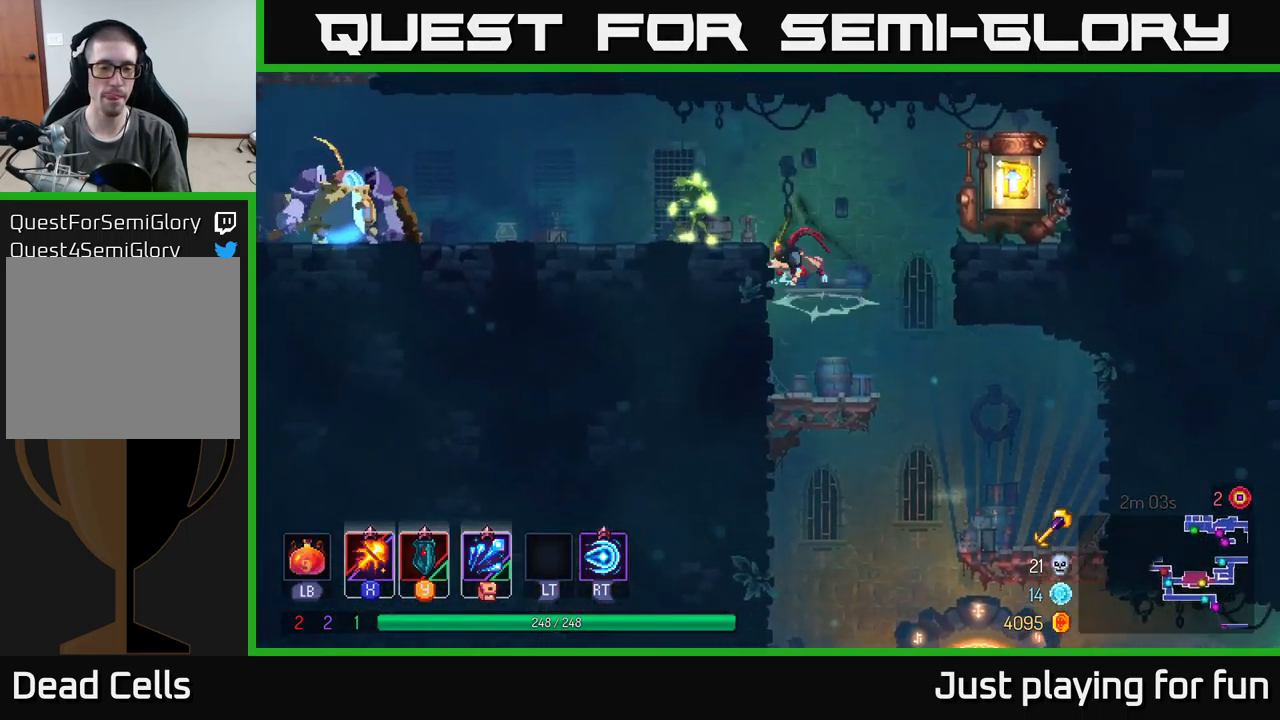
{"buttons": ["X"], "left_stick": "left", "right_stick": "center", "events": [[100, "X", "down"], [117, "A", "up"]]}
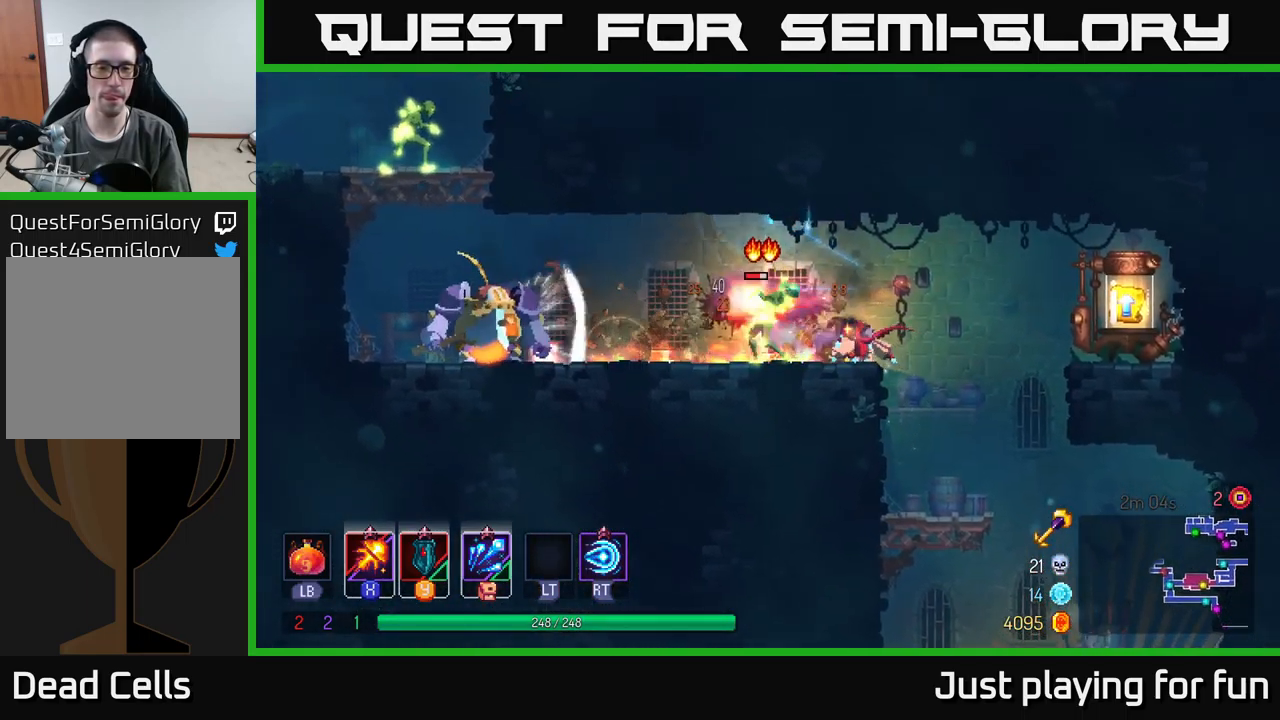
{"buttons": ["X"], "left_stick": "left", "right_stick": "center", "events": [[34, "left_stick", "down-left"], [250, "left_stick", "left"]]}
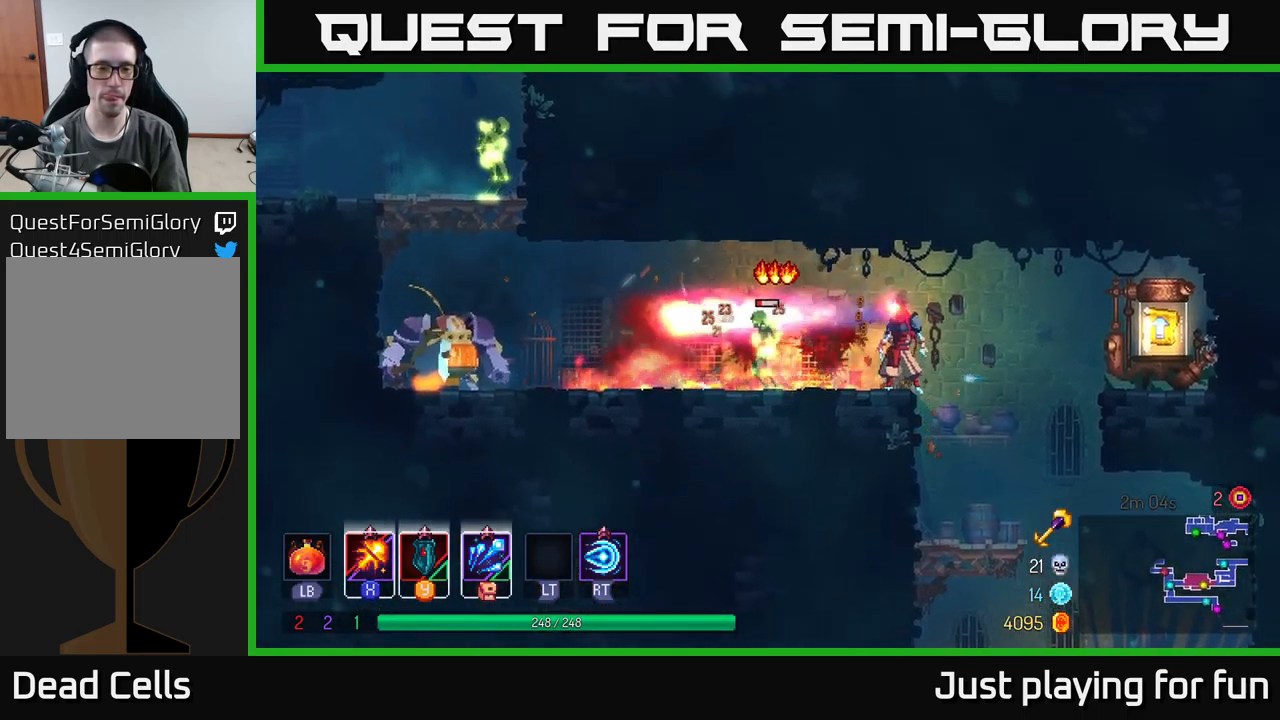
{"buttons": ["X"], "left_stick": "center", "right_stick": "center", "events": [[50, "left_stick", "center"]]}
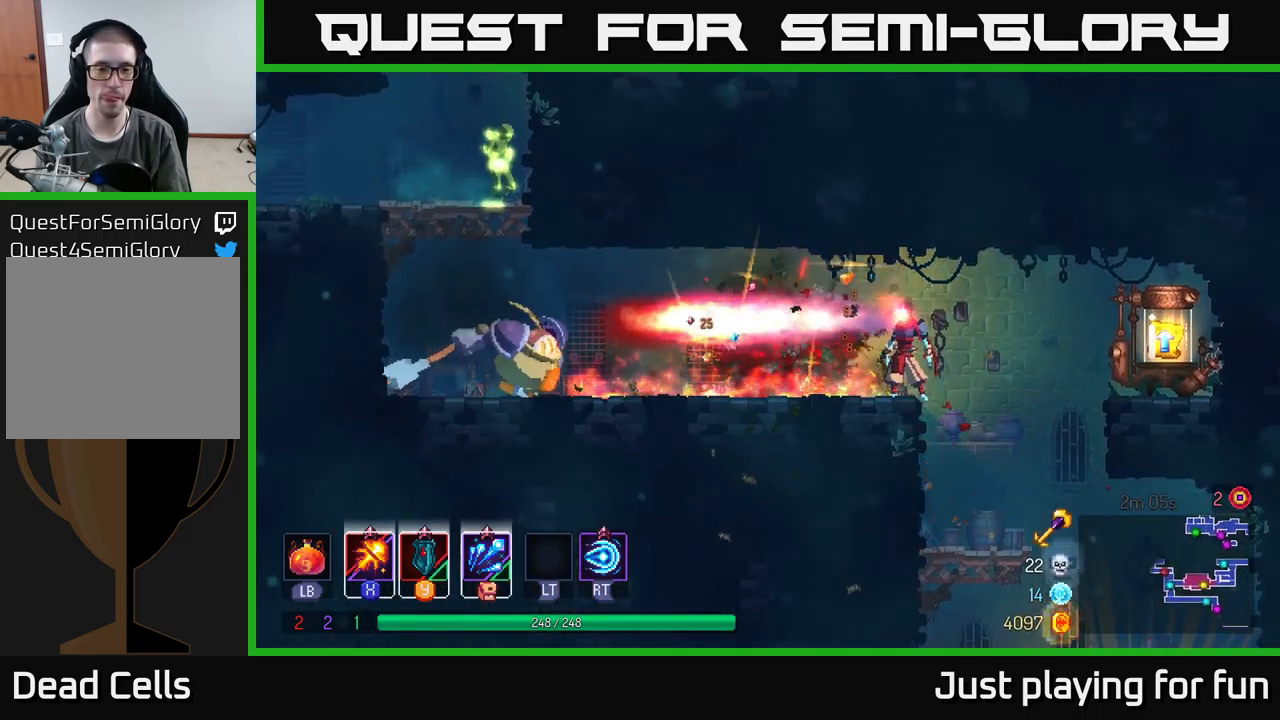
{"buttons": ["X"], "left_stick": "center", "right_stick": "center", "events": []}
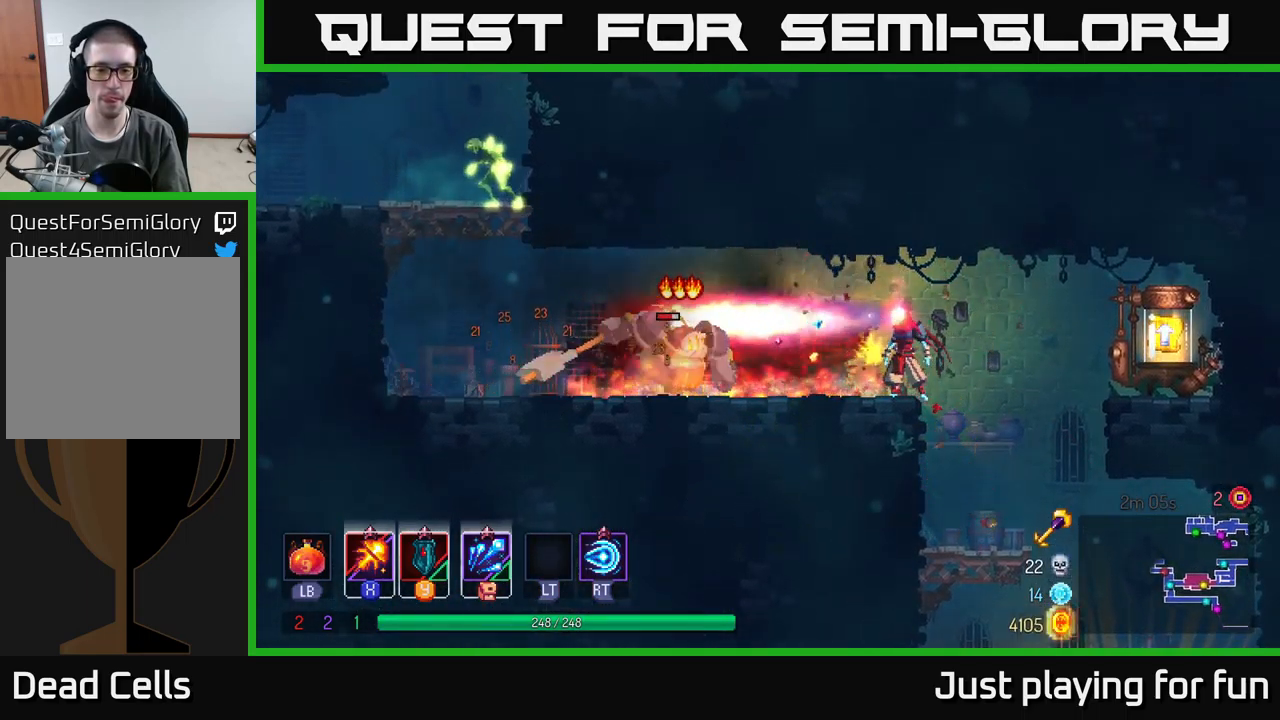
{"buttons": ["X"], "left_stick": "center", "right_stick": "center", "events": []}
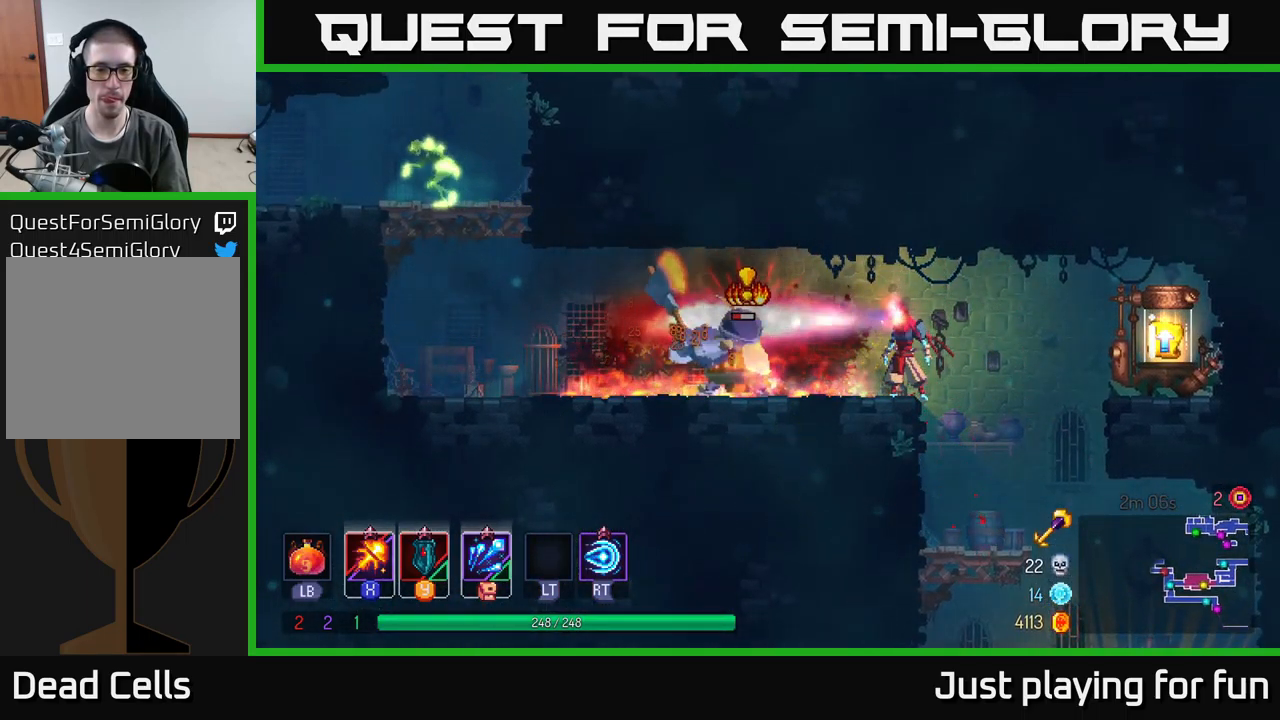
{"buttons": [], "left_stick": "left", "right_stick": "center", "events": [[50, "X", "up"], [50, "left_stick", "left"], [151, "B", "down"], [301, "B", "up"]]}
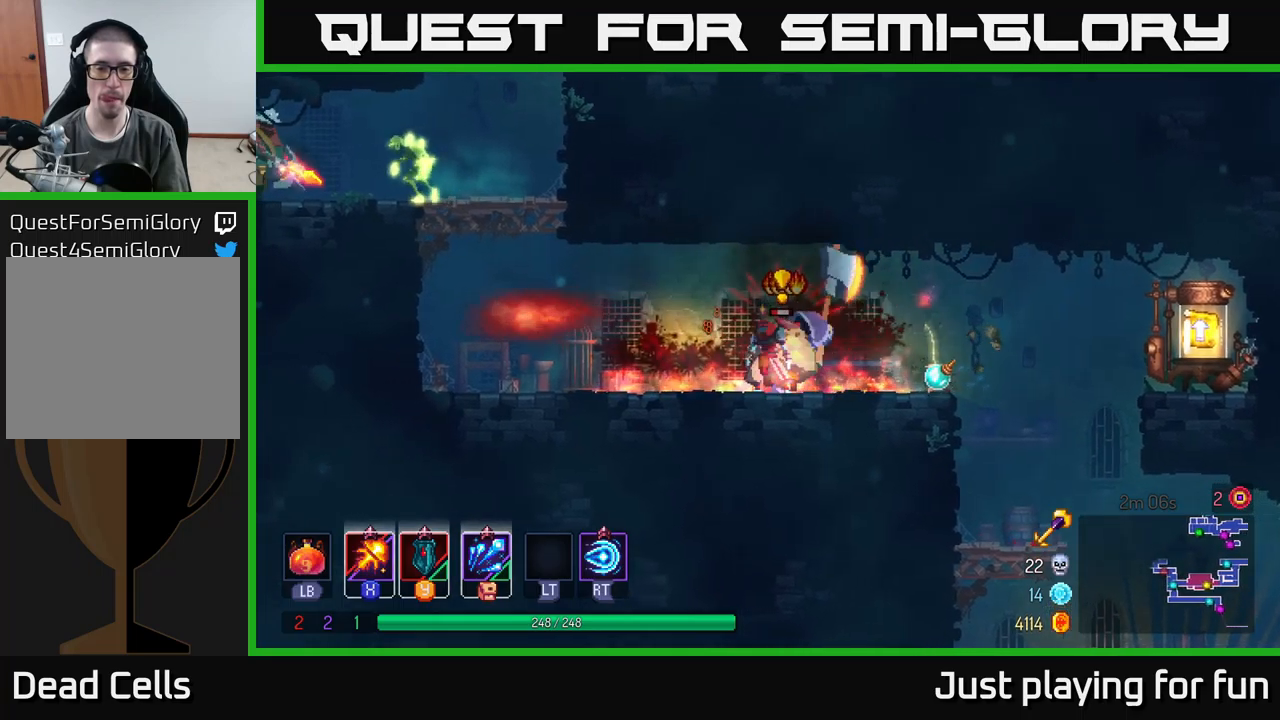
{"buttons": [], "left_stick": "right", "right_stick": "center", "events": [[17, "X", "down"], [83, "left_stick", "right"], [217, "X", "up"]]}
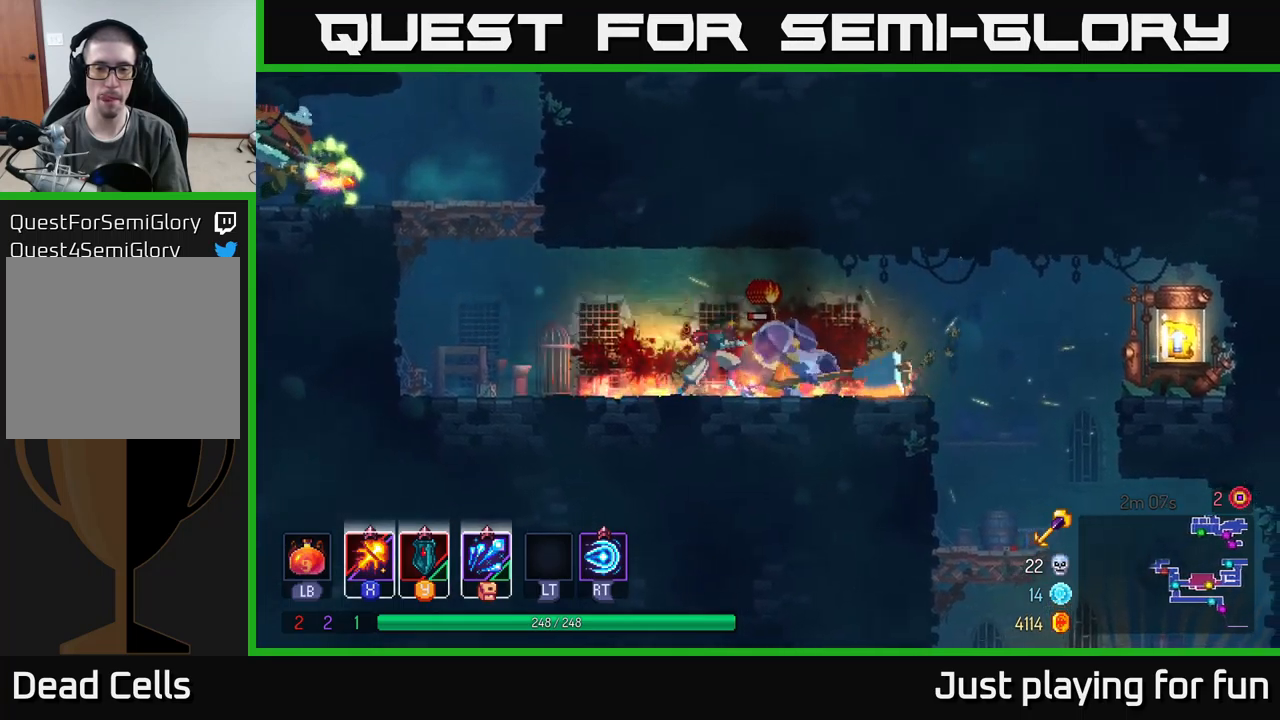
{"buttons": [], "left_stick": "right", "right_stick": "center", "events": [[33, "X", "down"], [133, "left_stick", "center"], [467, "left_stick", "right"], [483, "X", "up"]]}
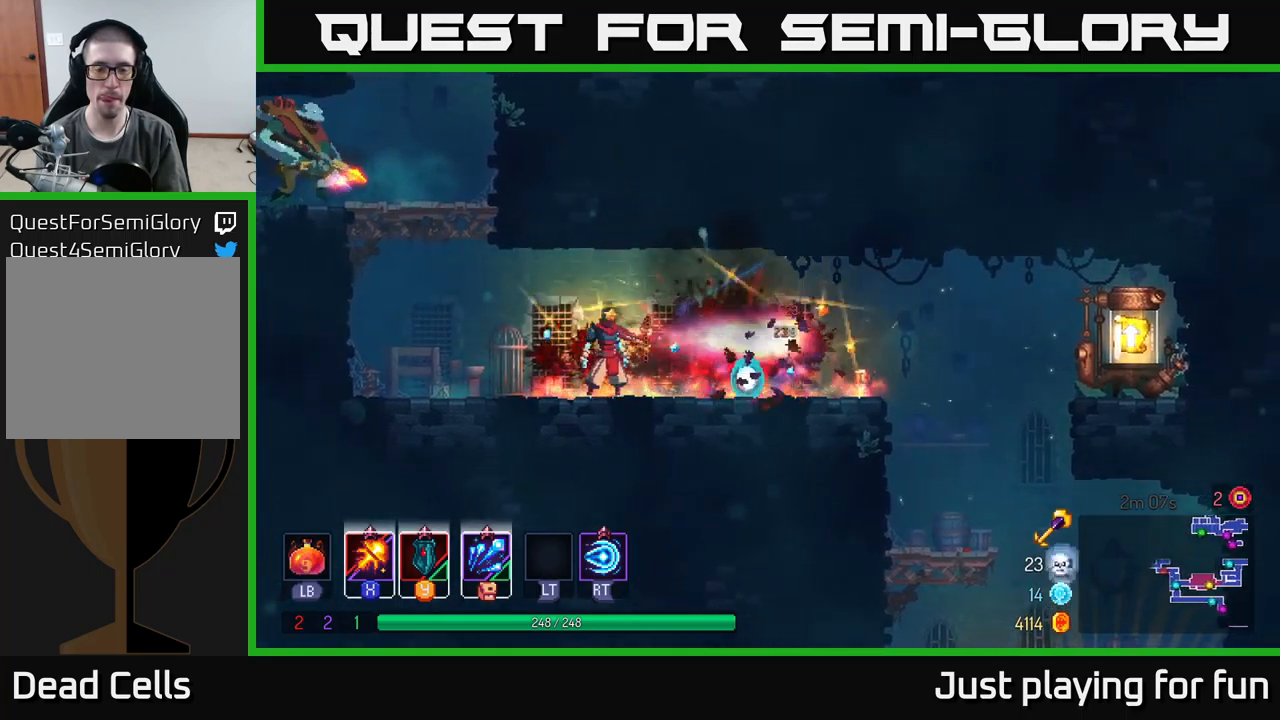
{"buttons": [], "left_stick": "right", "right_stick": "center", "events": [[67, "B", "down"], [183, "B", "up"]]}
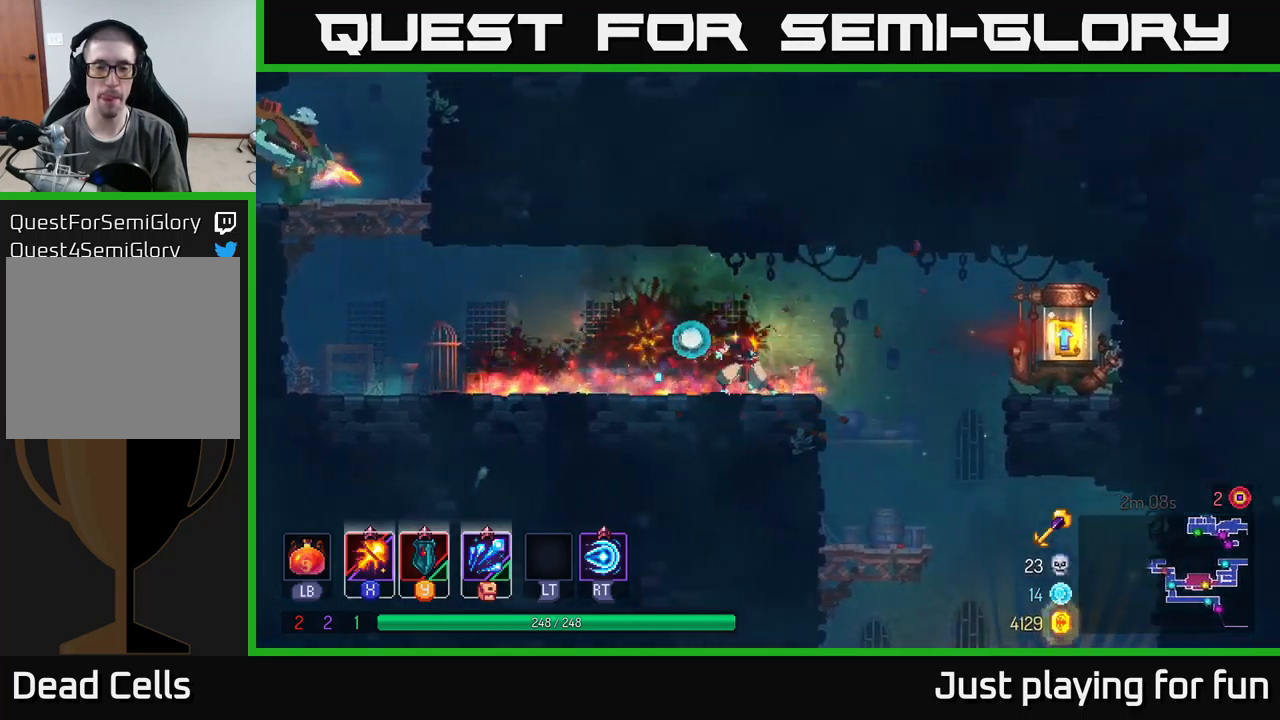
{"buttons": ["B"], "left_stick": "right", "right_stick": "center", "events": [[133, "A", "down"], [317, "A", "up"], [450, "B", "down"]]}
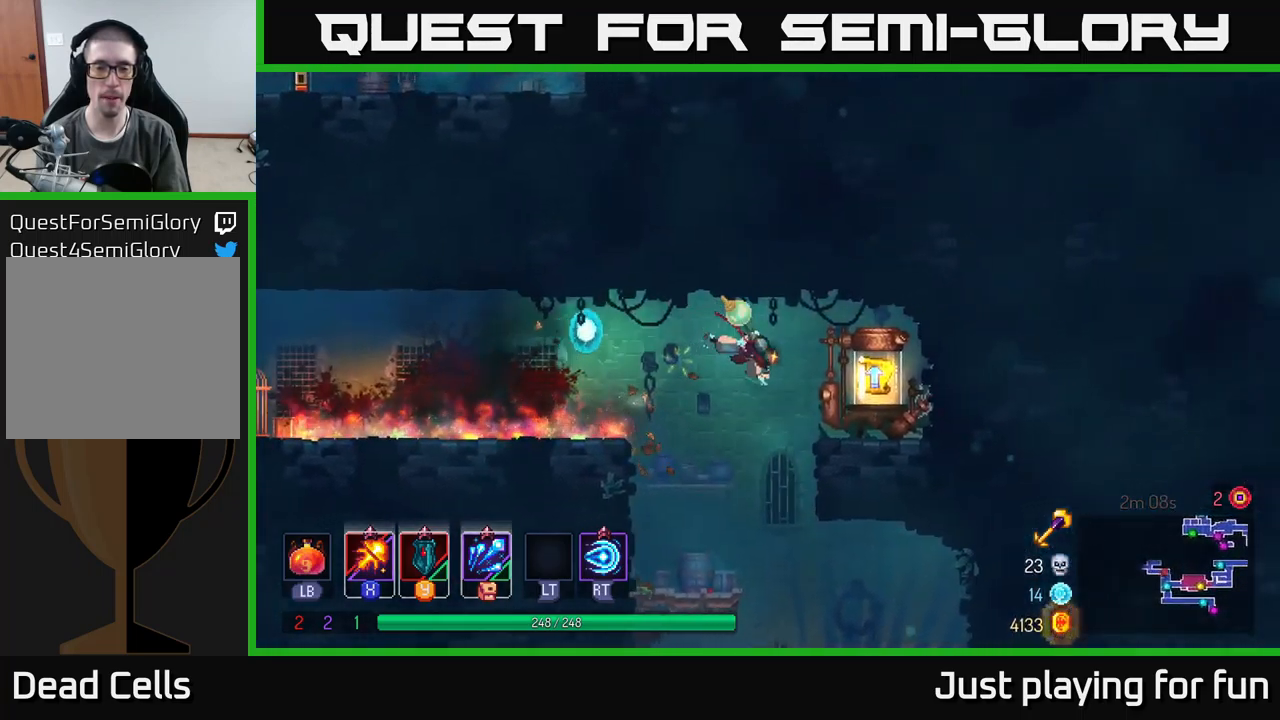
{"buttons": [], "left_stick": "center", "right_stick": "center", "events": [[83, "B", "up"], [250, "left_stick", "left"], [333, "R1", "down"], [417, "left_stick", "center"], [467, "R1", "up"]]}
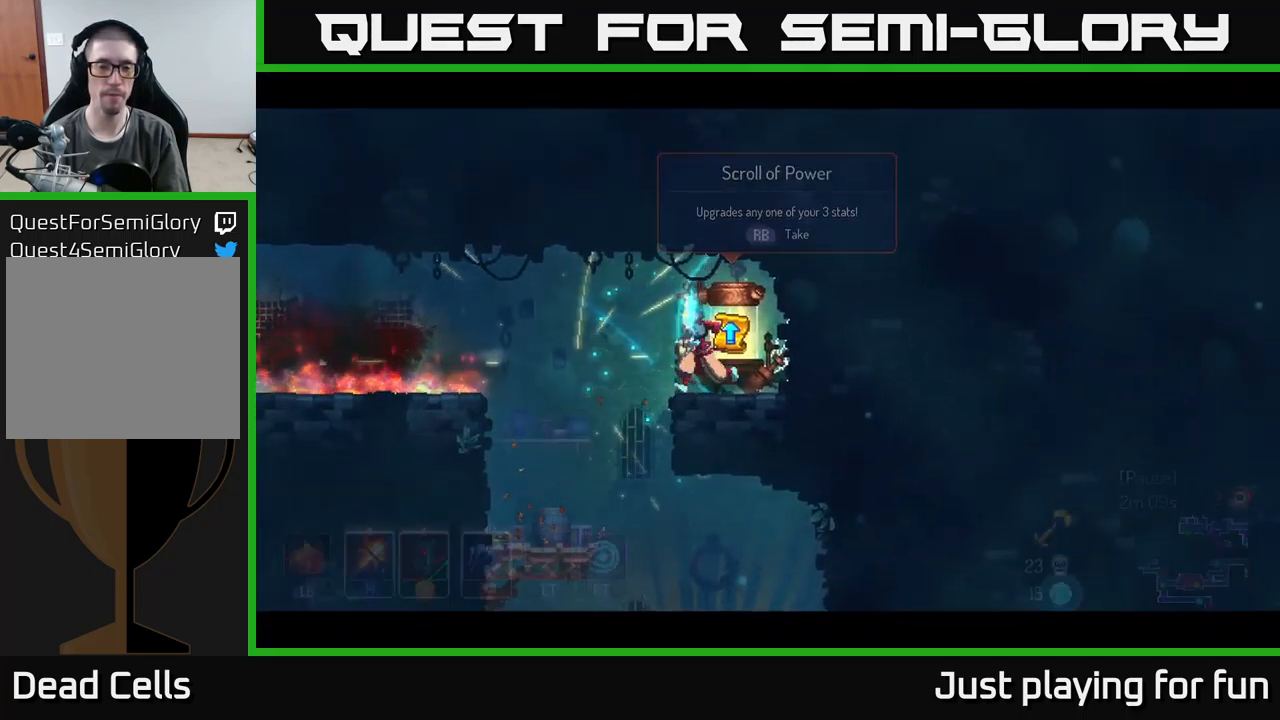
{"buttons": [], "left_stick": "center", "right_stick": "center", "events": []}